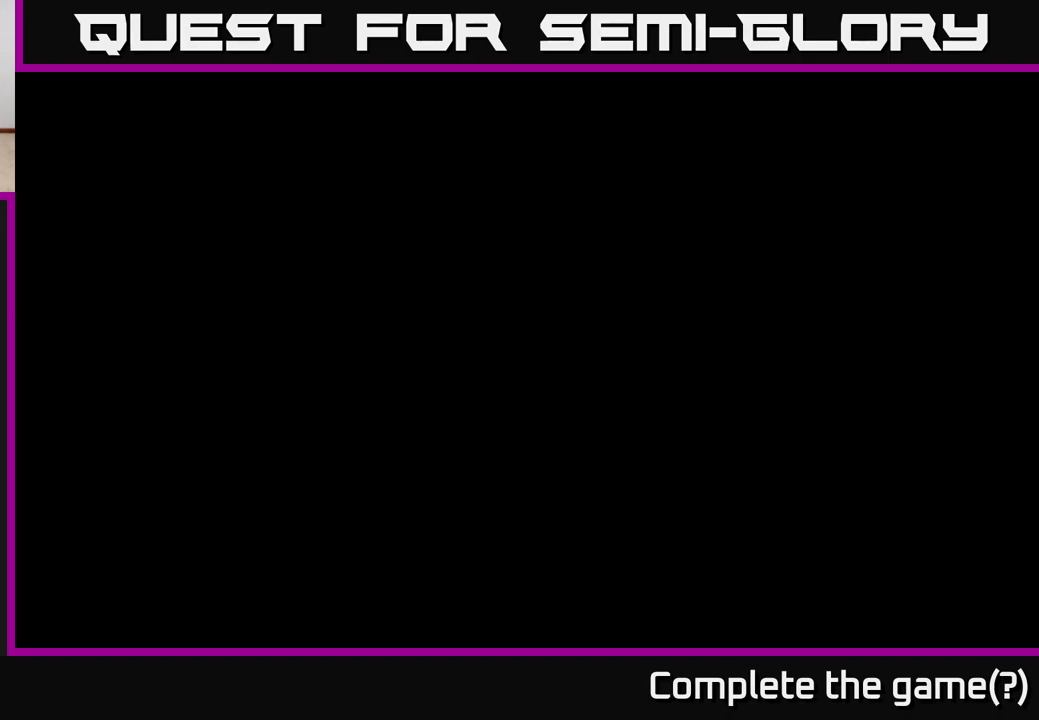
Gameplay with a controller (Xbox layout); each line is a JSON object with the inputs held at the frame after it. "events" lists button and stick changes between this image and that frame as [ms after this image, input, new state], when the widget could be followed in between.
{"buttons": ["A"], "left_stick": "center", "right_stick": "center", "events": [[200, "A", "down"]]}
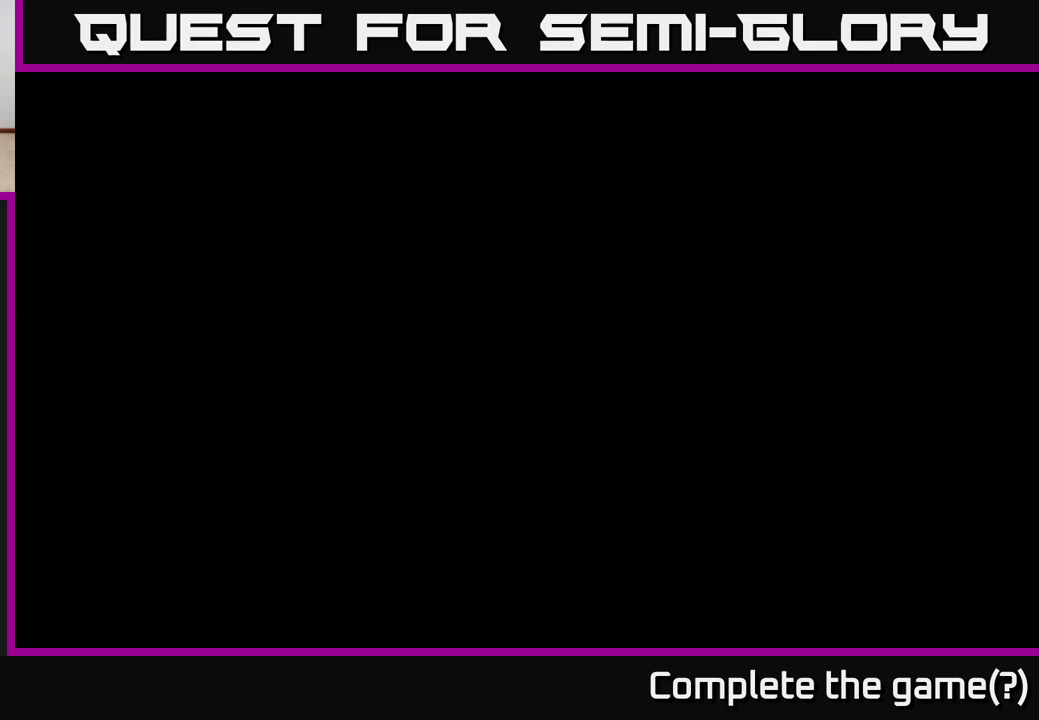
{"buttons": [], "left_stick": "center", "right_stick": "center", "events": [[33, "A", "up"], [33, "B", "down"], [333, "B", "up"]]}
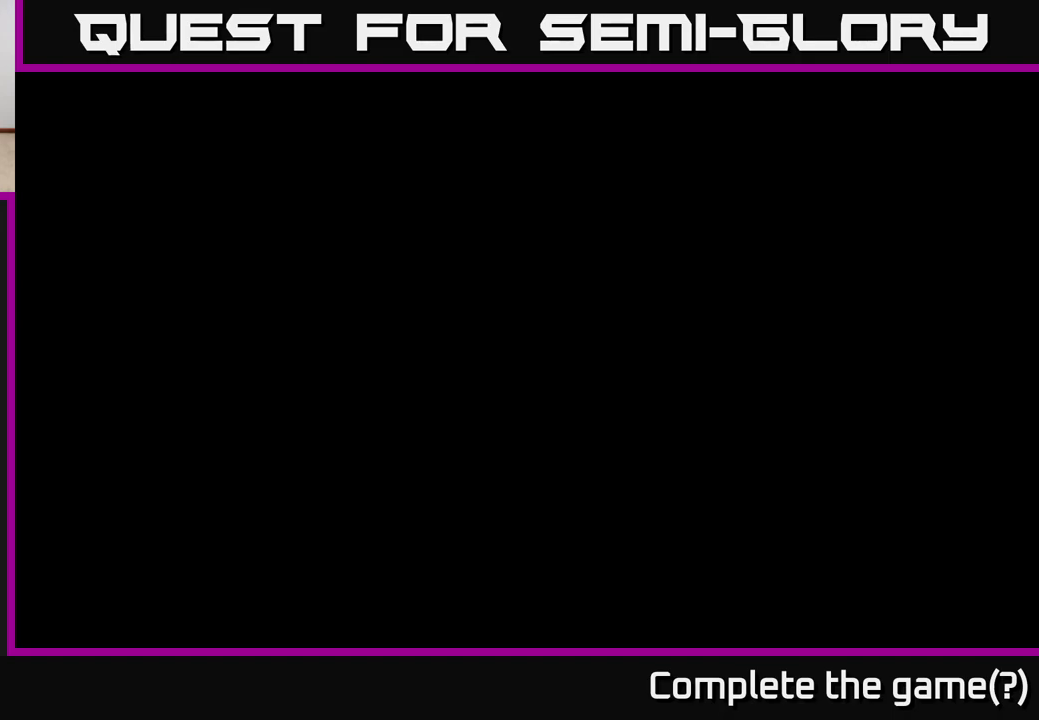
{"buttons": ["B"], "left_stick": "center", "right_stick": "center", "events": [[33, "A", "down"], [267, "A", "up"], [483, "B", "down"]]}
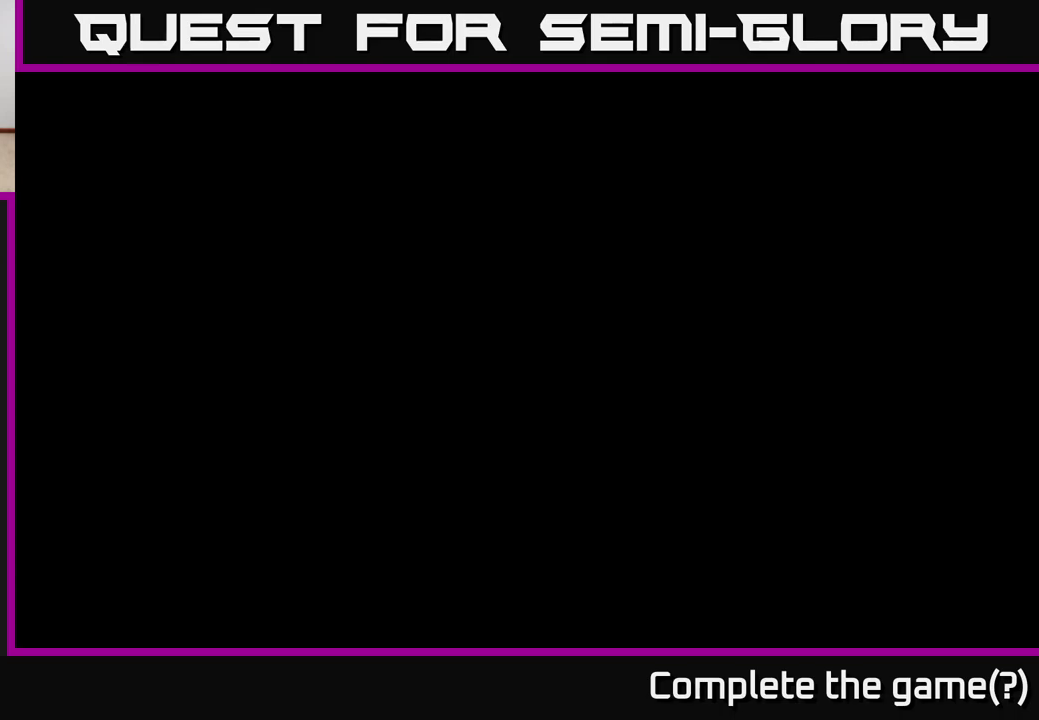
{"buttons": [], "left_stick": "center", "right_stick": "center", "events": [[150, "B", "up"]]}
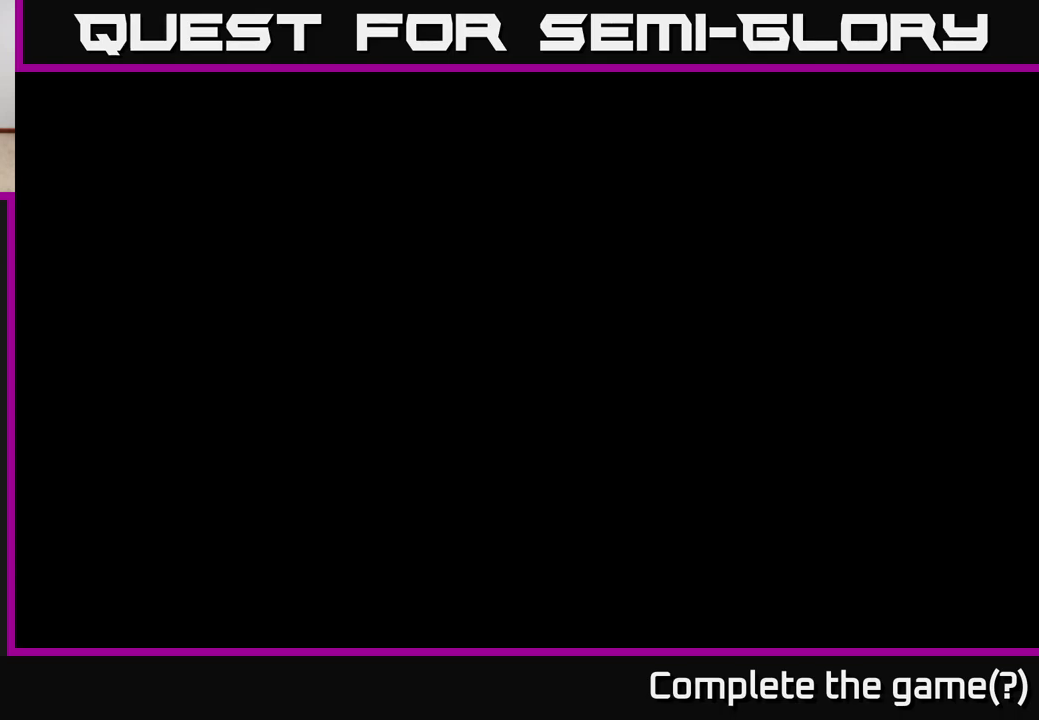
{"buttons": [], "left_stick": "center", "right_stick": "center", "events": []}
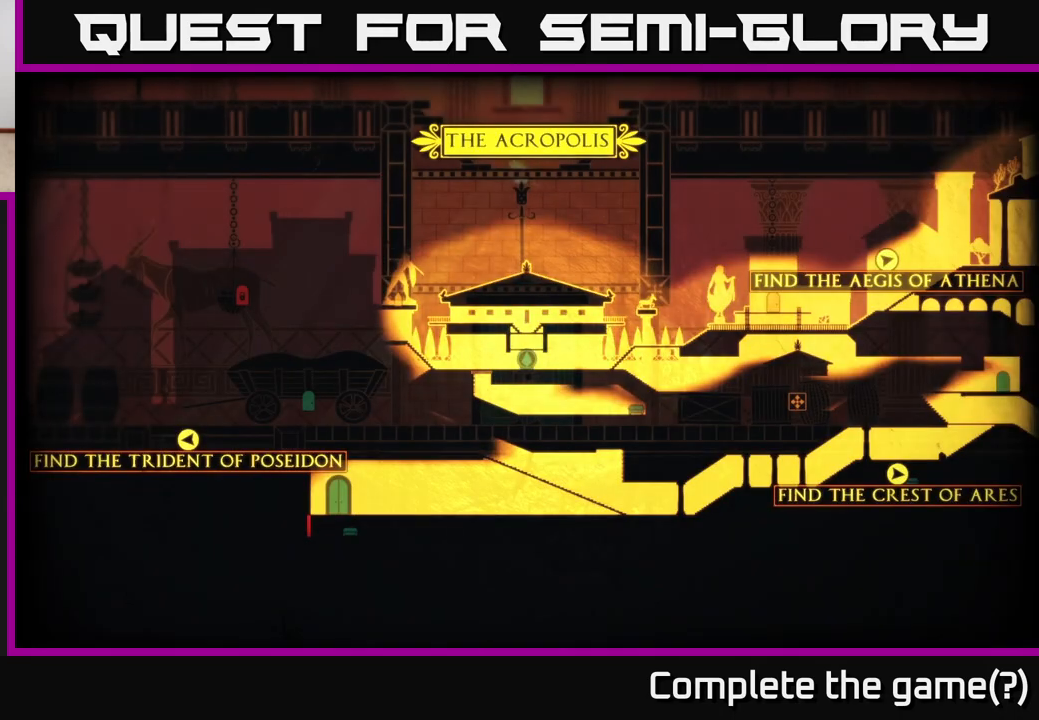
{"buttons": [], "left_stick": "center", "right_stick": "center", "events": []}
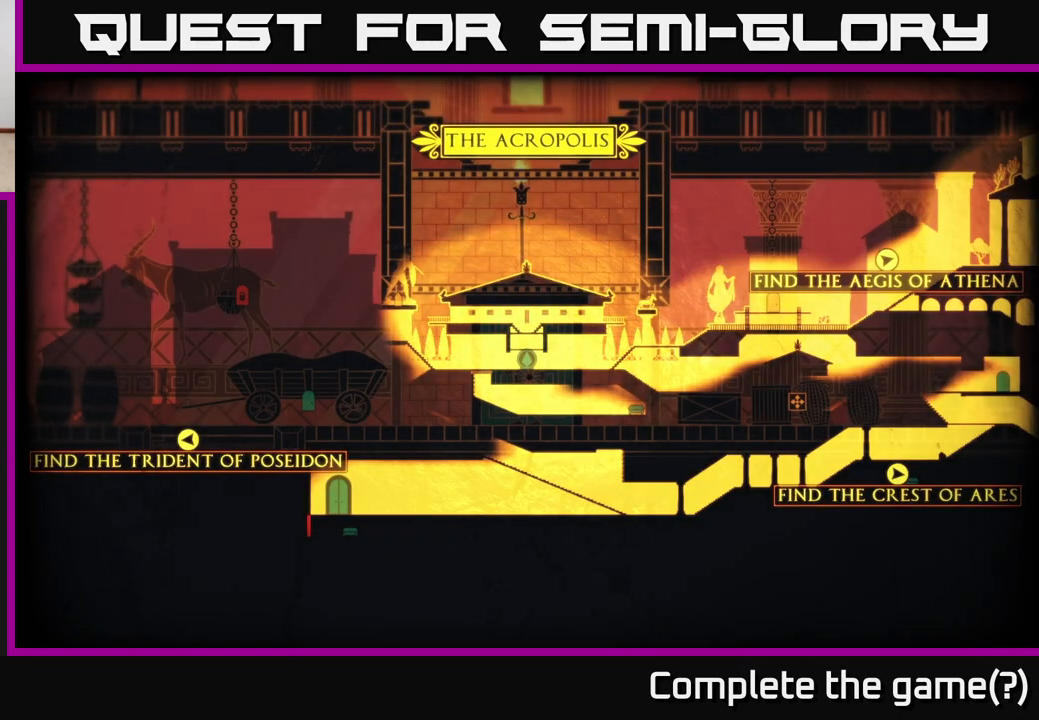
{"buttons": [], "left_stick": "center", "right_stick": "center", "events": []}
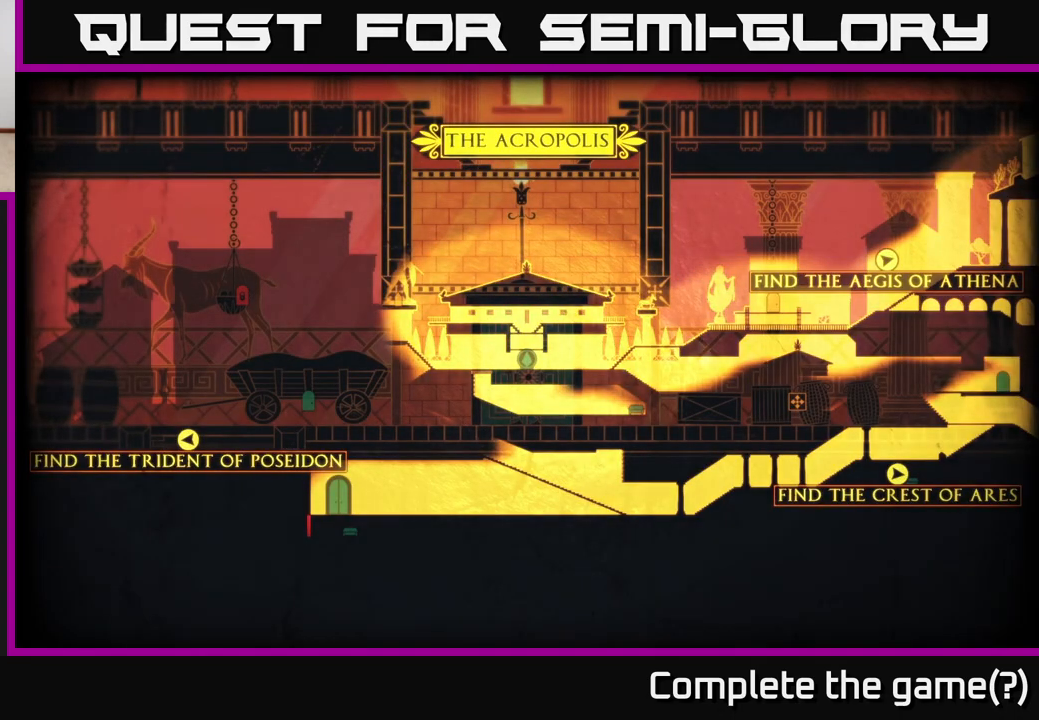
{"buttons": [], "left_stick": "center", "right_stick": "center", "events": []}
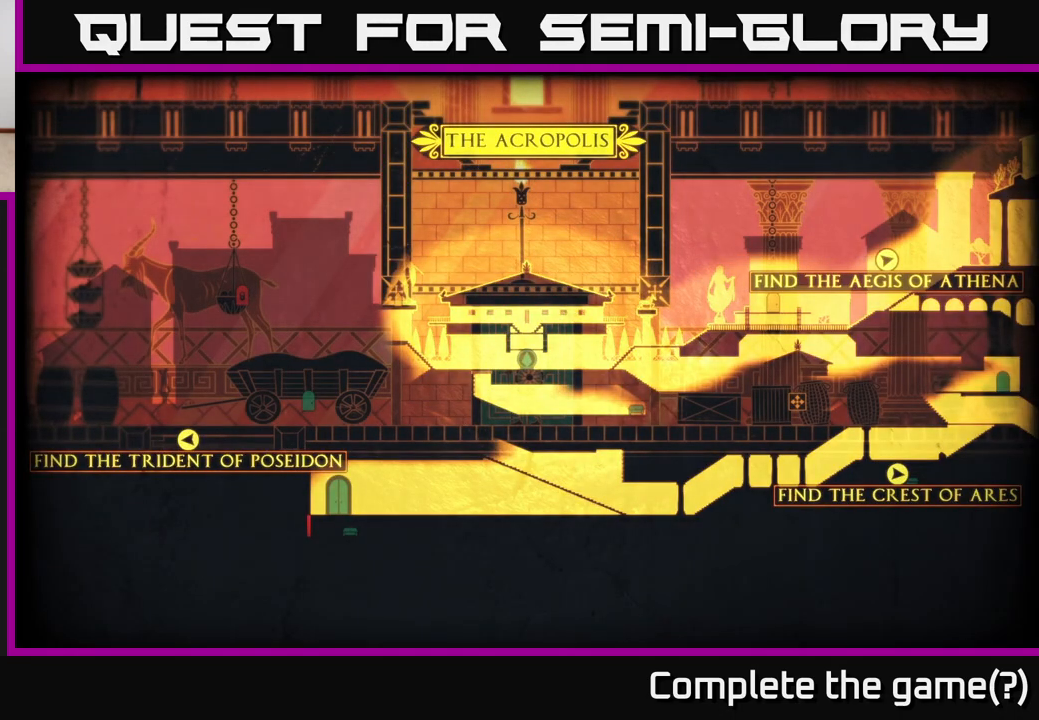
{"buttons": [], "left_stick": "center", "right_stick": "center", "events": [[33, "left_stick", "left"], [267, "left_stick", "center"]]}
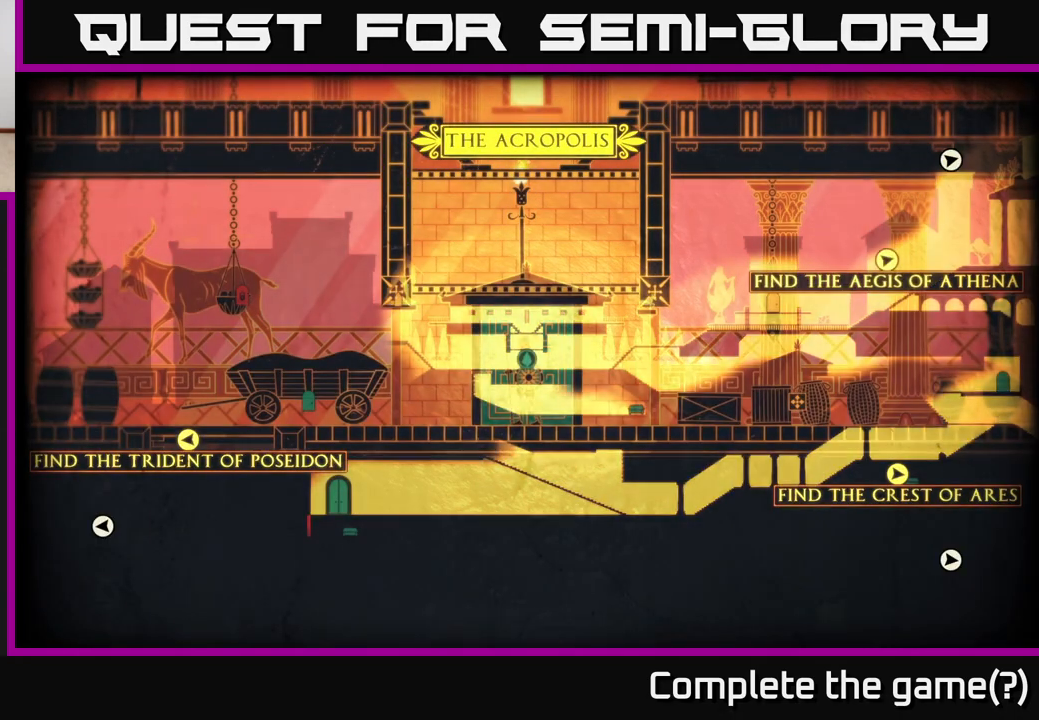
{"buttons": [], "left_stick": "center", "right_stick": "down-left", "events": [[283, "left_stick", "up"], [367, "right_stick", "down-left"], [400, "left_stick", "up-left"], [500, "left_stick", "center"]]}
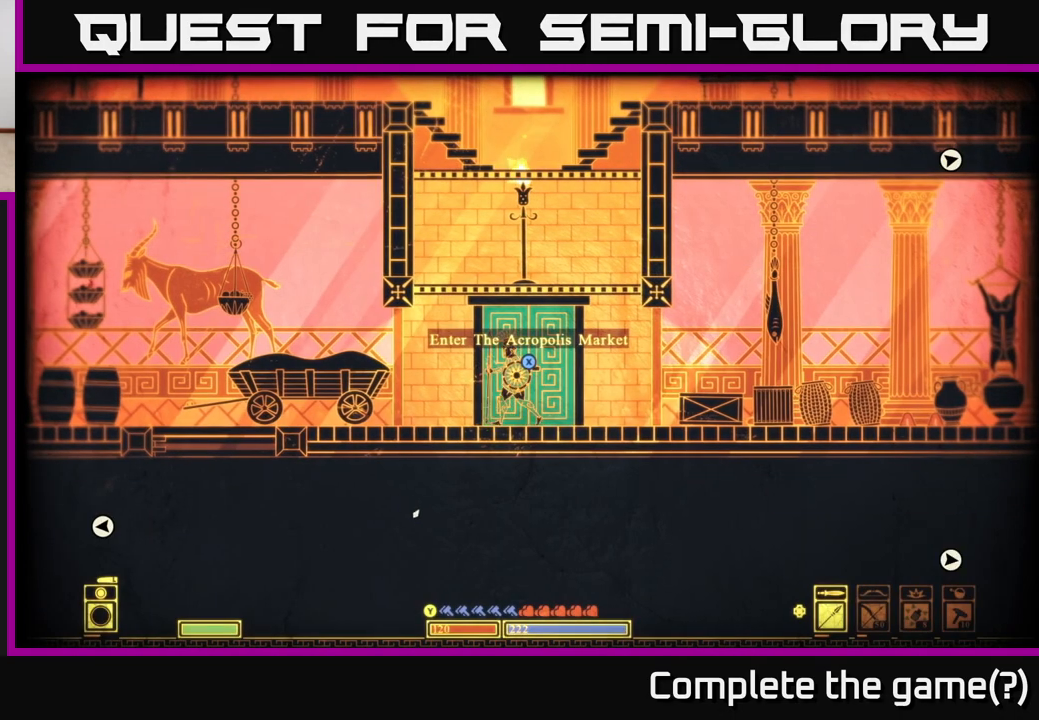
{"buttons": [], "left_stick": "left", "right_stick": "down-left", "events": [[167, "left_stick", "left"], [167, "right_stick", "center"], [367, "right_stick", "down-left"]]}
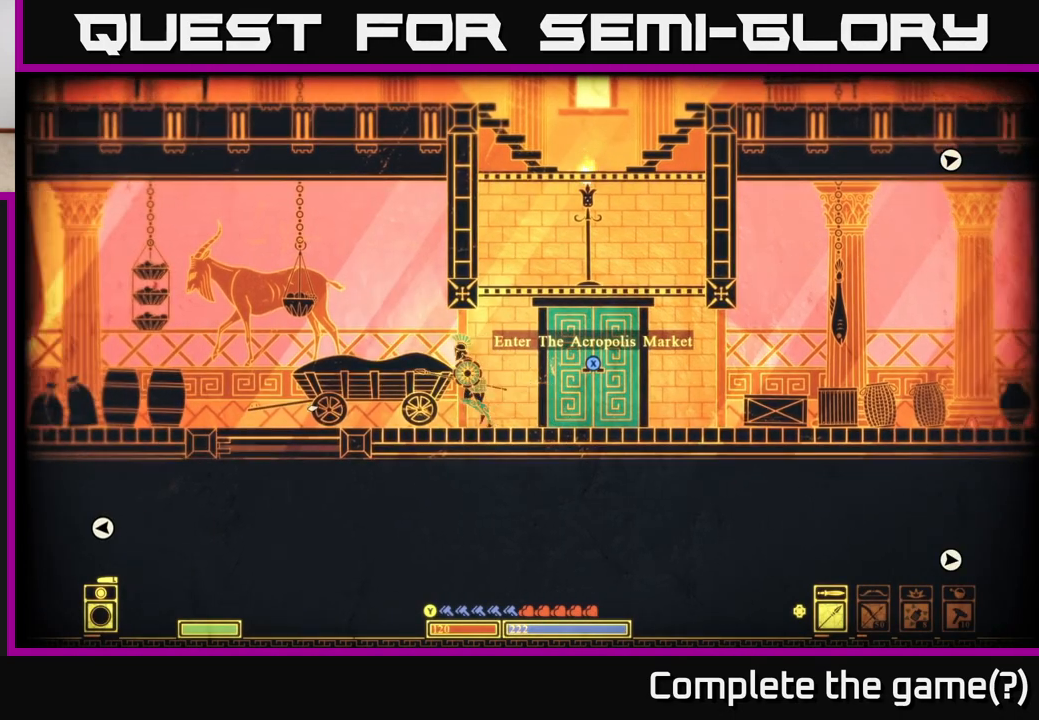
{"buttons": [], "left_stick": "left", "right_stick": "center", "events": [[117, "right_stick", "left"], [317, "right_stick", "down-left"], [433, "right_stick", "center"]]}
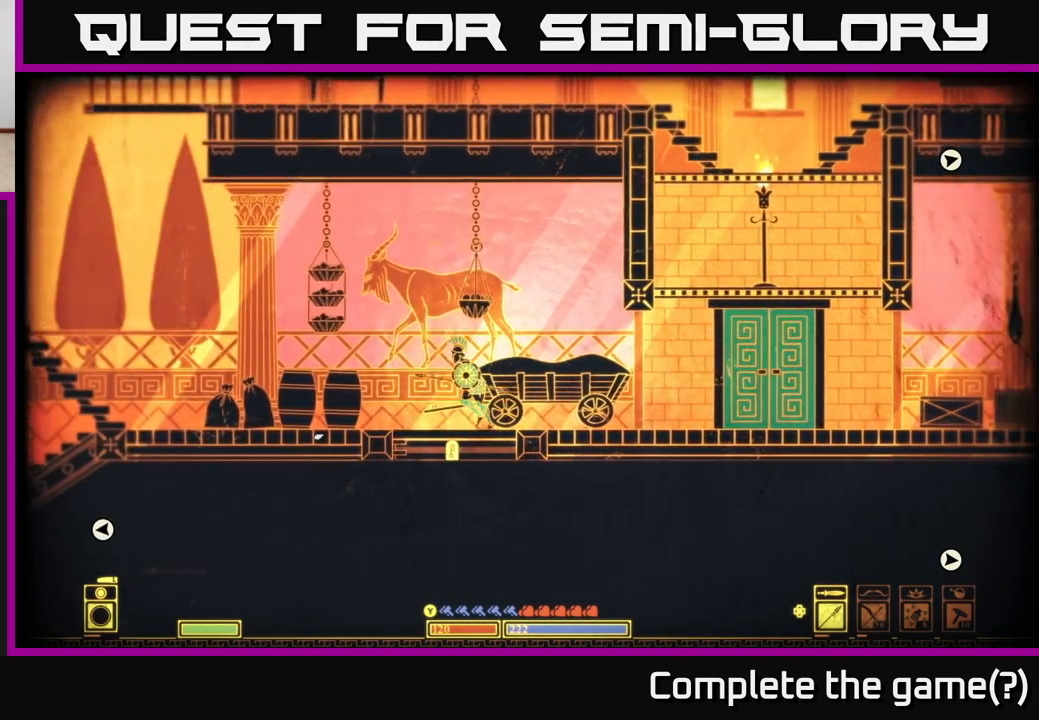
{"buttons": ["X"], "left_stick": "center", "right_stick": "center", "events": [[50, "left_stick", "center"], [500, "X", "down"]]}
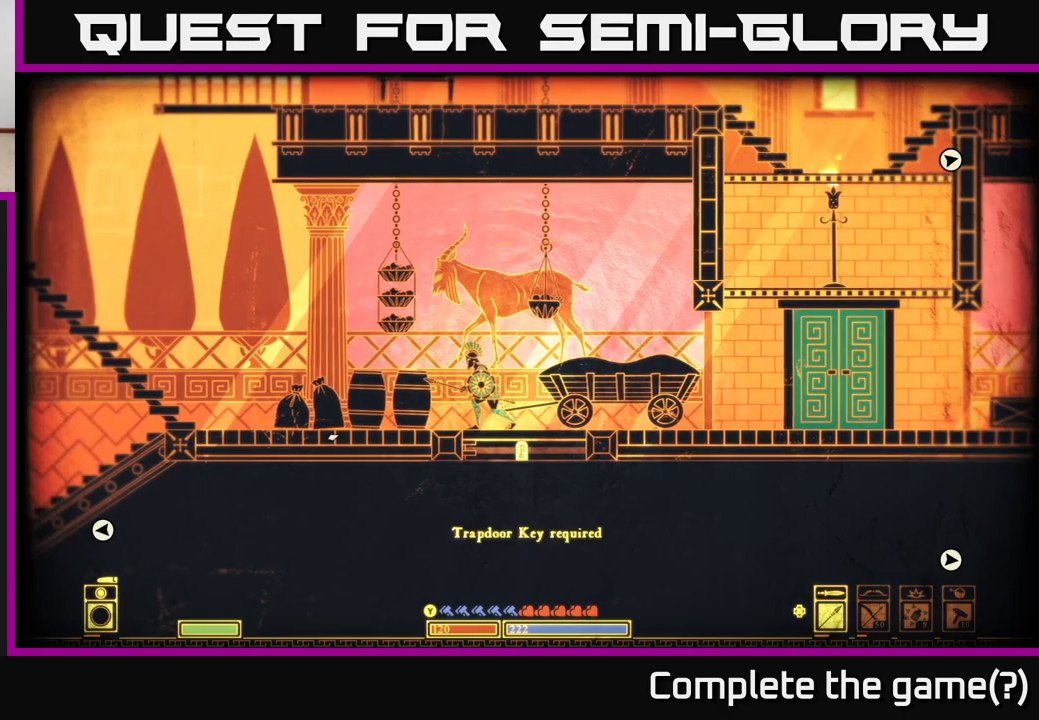
{"buttons": [], "left_stick": "center", "right_stick": "center", "events": [[483, "X", "up"]]}
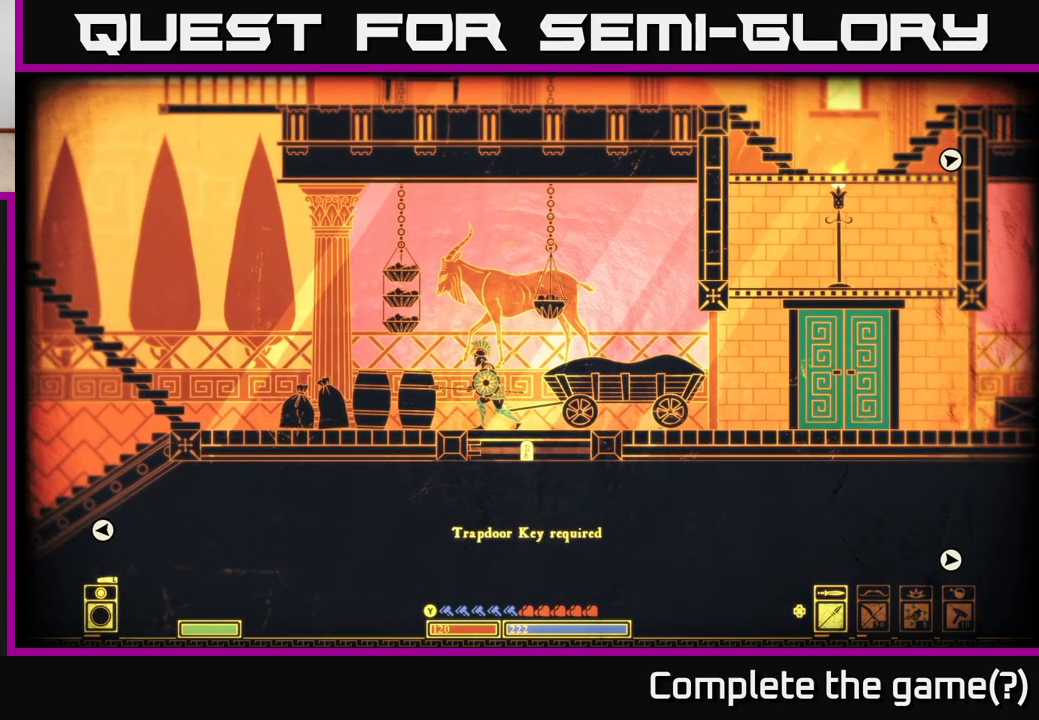
{"buttons": [], "left_stick": "left", "right_stick": "center", "events": [[500, "left_stick", "left"]]}
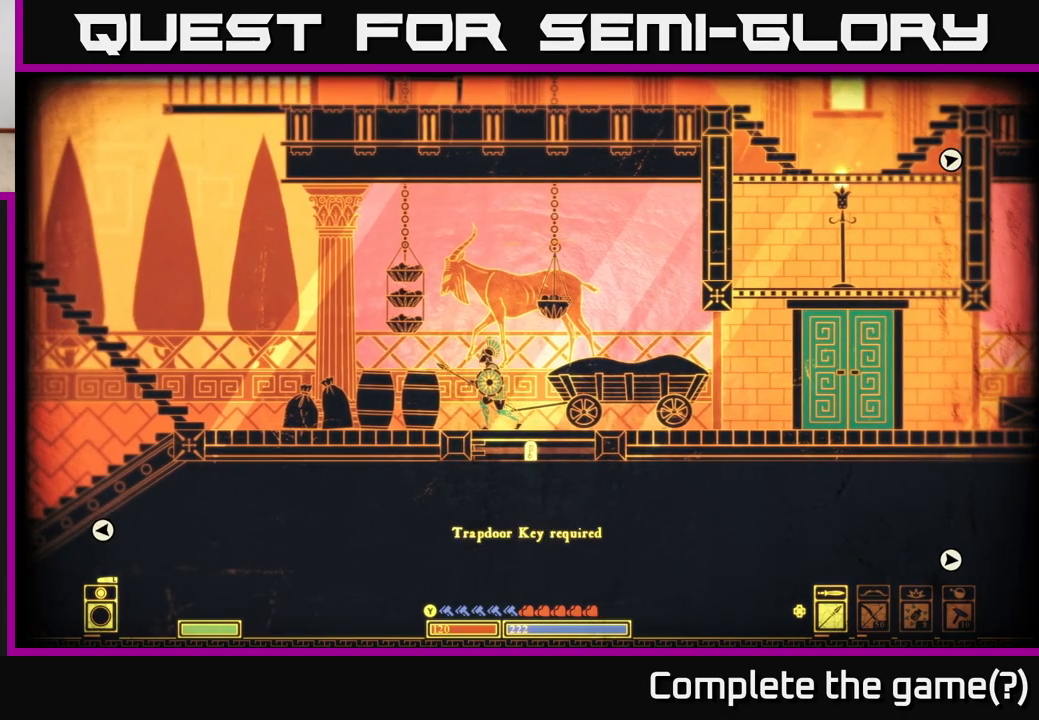
{"buttons": [], "left_stick": "left", "right_stick": "center", "events": []}
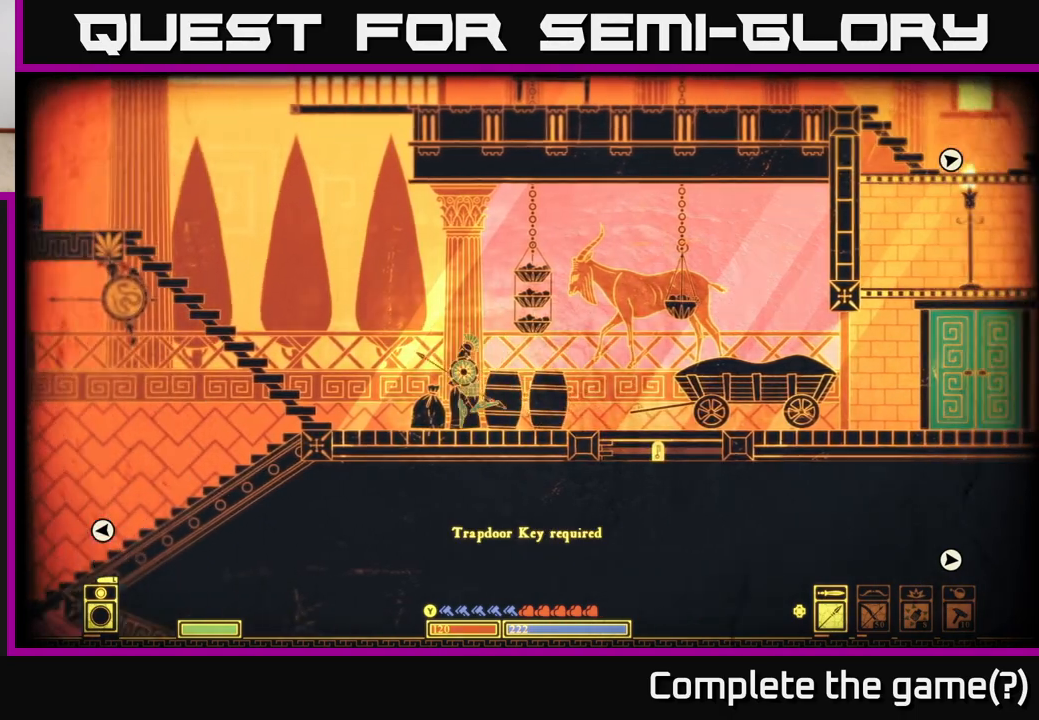
{"buttons": [], "left_stick": "center", "right_stick": "right", "events": [[133, "right_stick", "down-right"], [217, "left_stick", "center"], [283, "right_stick", "right"]]}
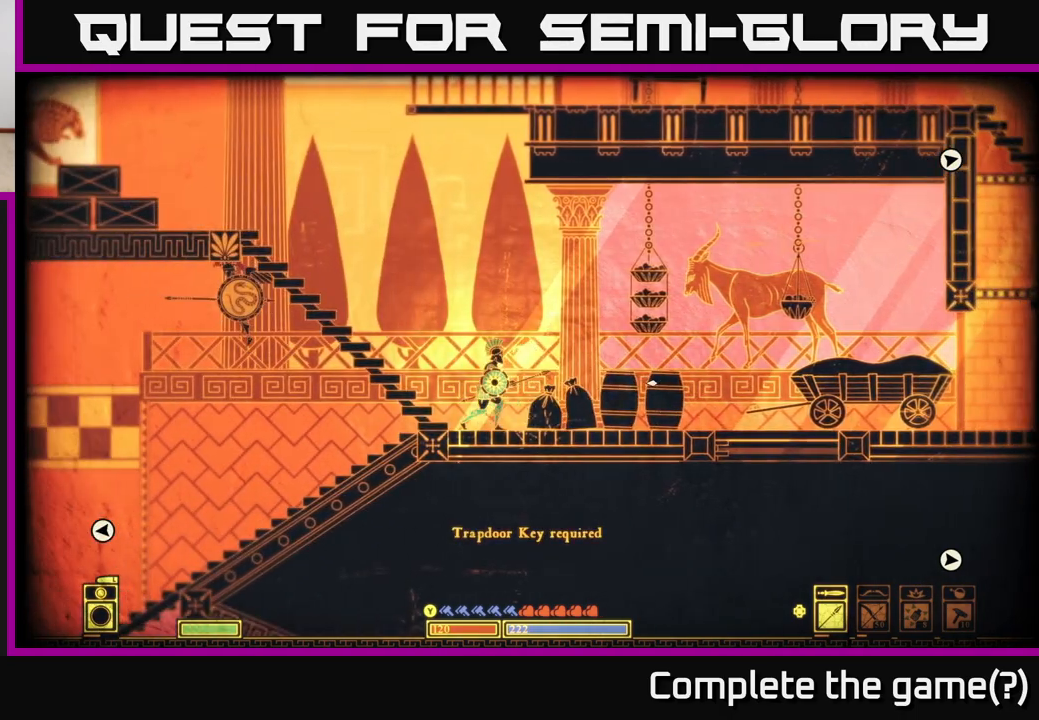
{"buttons": [], "left_stick": "right", "right_stick": "right", "events": [[333, "R2", "down"], [383, "left_stick", "right"], [433, "R2", "up"]]}
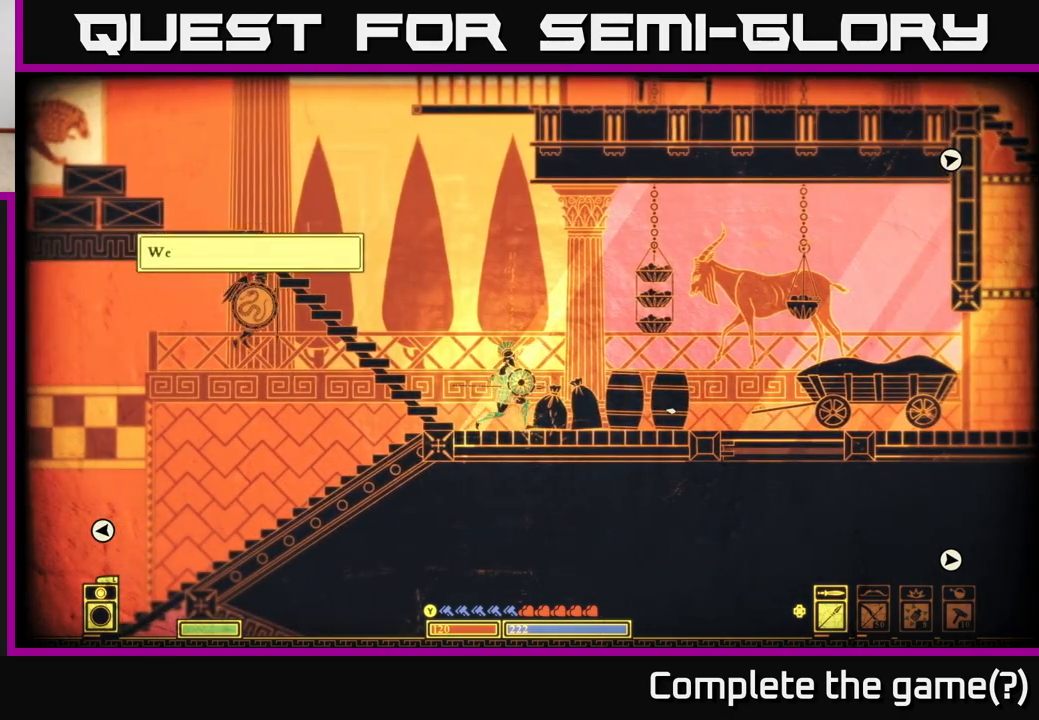
{"buttons": [], "left_stick": "right", "right_stick": "right", "events": []}
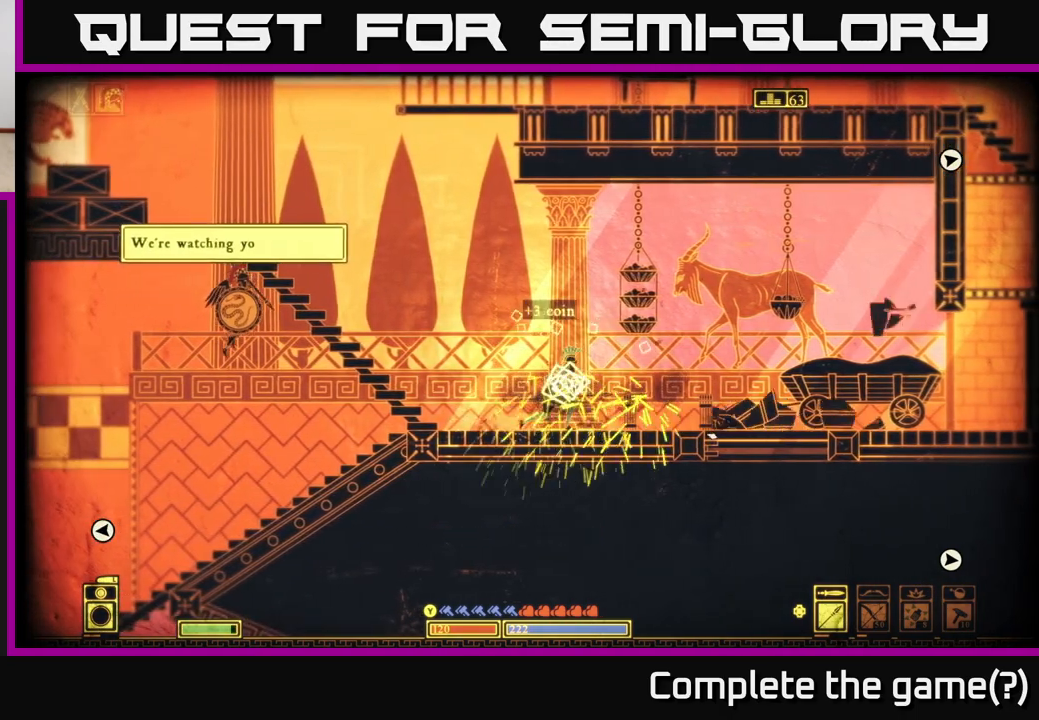
{"buttons": [], "left_stick": "right", "right_stick": "center", "events": [[117, "right_stick", "center"], [300, "X", "down"], [400, "X", "up"]]}
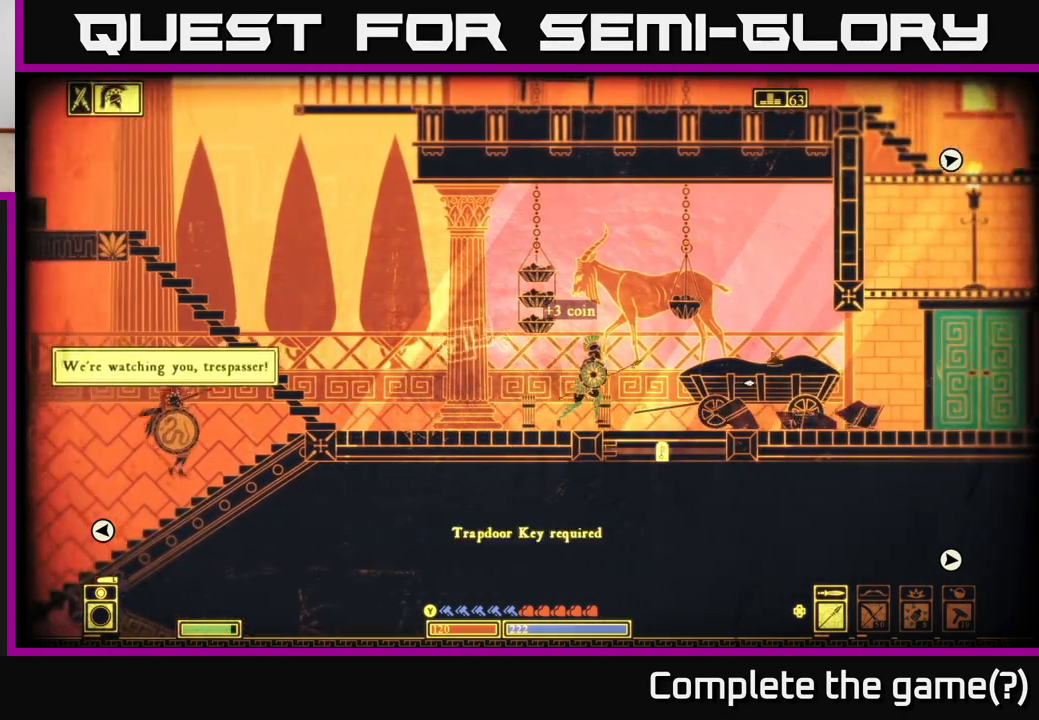
{"buttons": [], "left_stick": "right", "right_stick": "center", "events": []}
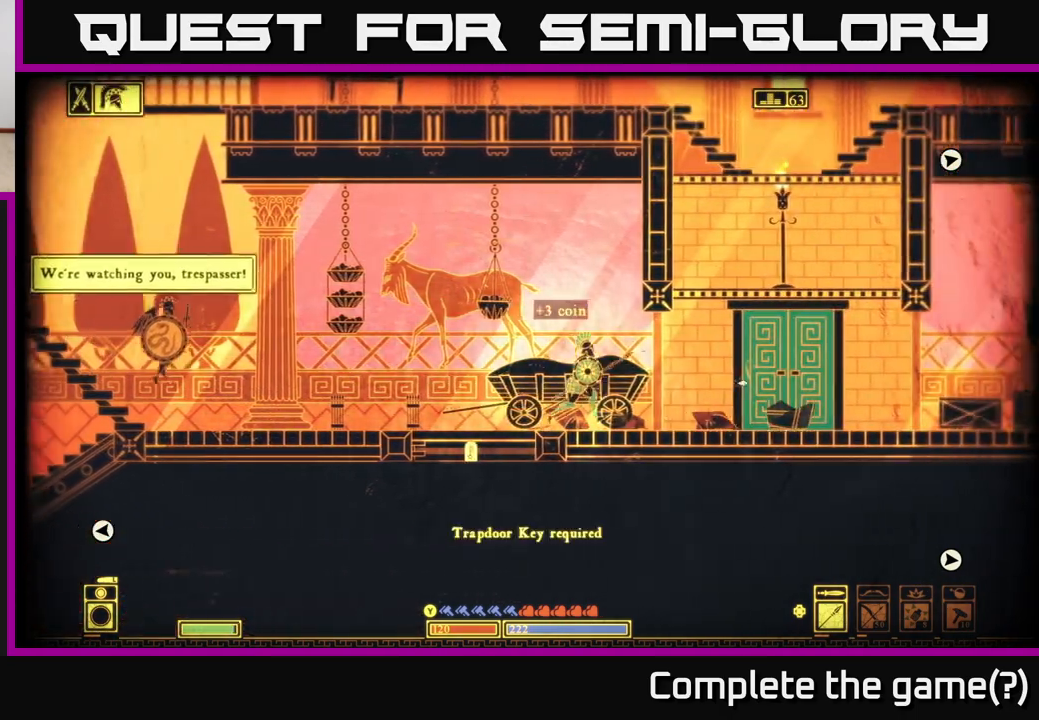
{"buttons": [], "left_stick": "right", "right_stick": "left", "events": [[100, "right_stick", "left"]]}
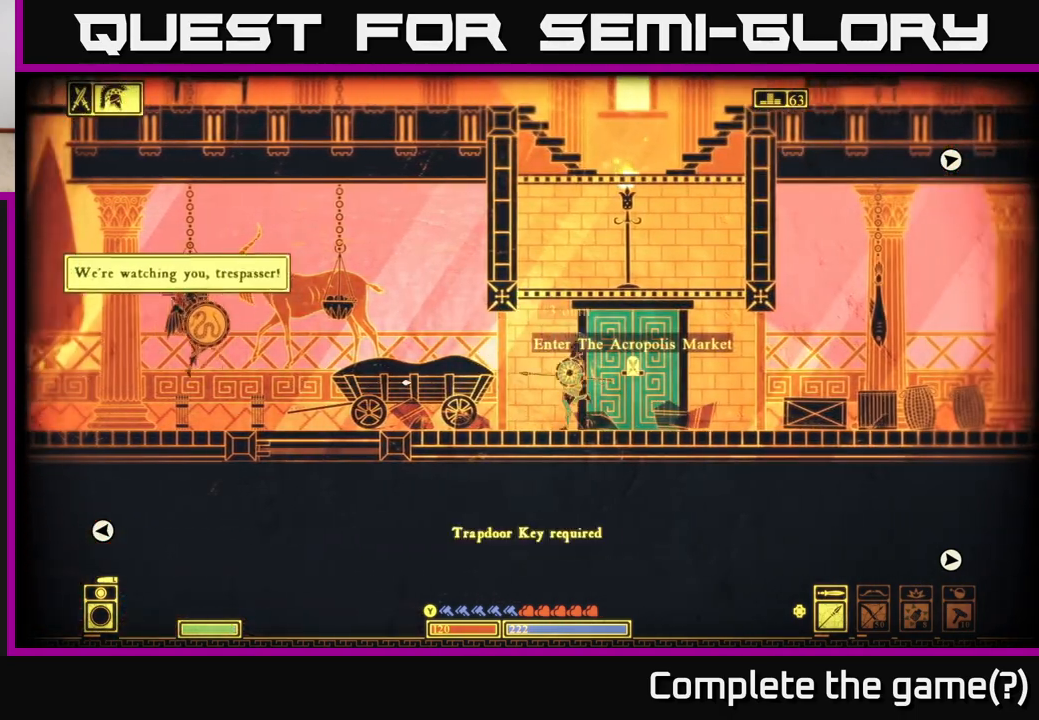
{"buttons": ["L2"], "left_stick": "right", "right_stick": "left", "events": [[50, "L2", "down"]]}
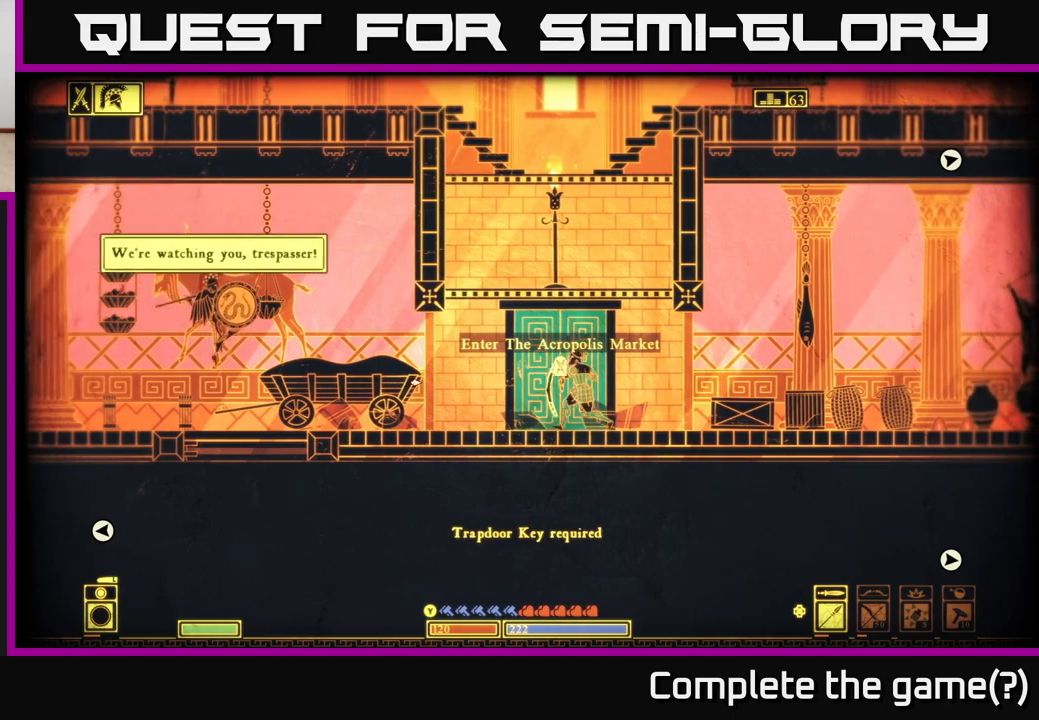
{"buttons": ["L2"], "left_stick": "right", "right_stick": "left", "events": []}
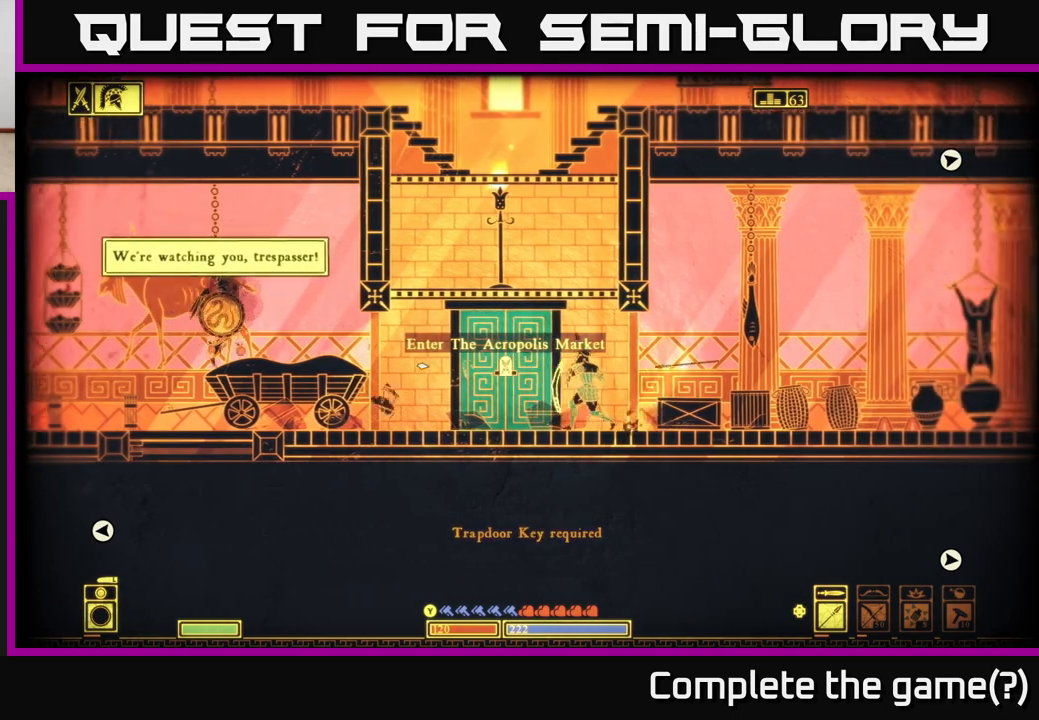
{"buttons": [], "left_stick": "left", "right_stick": "left", "events": [[33, "L2", "up"], [150, "left_stick", "left"]]}
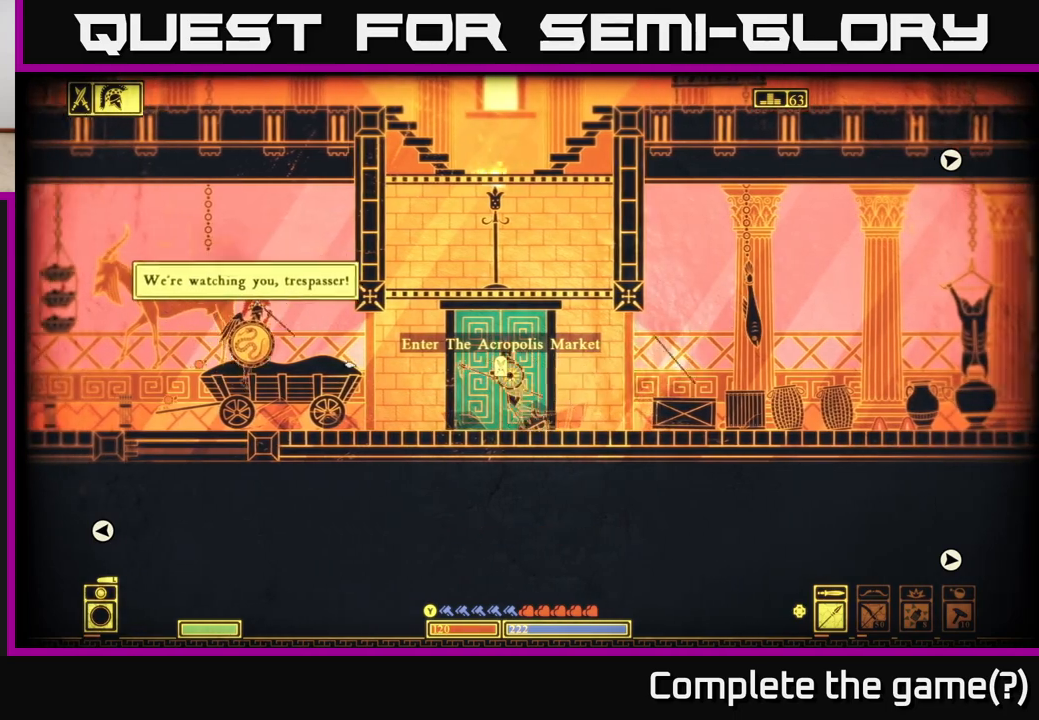
{"buttons": [], "left_stick": "left", "right_stick": "left", "events": []}
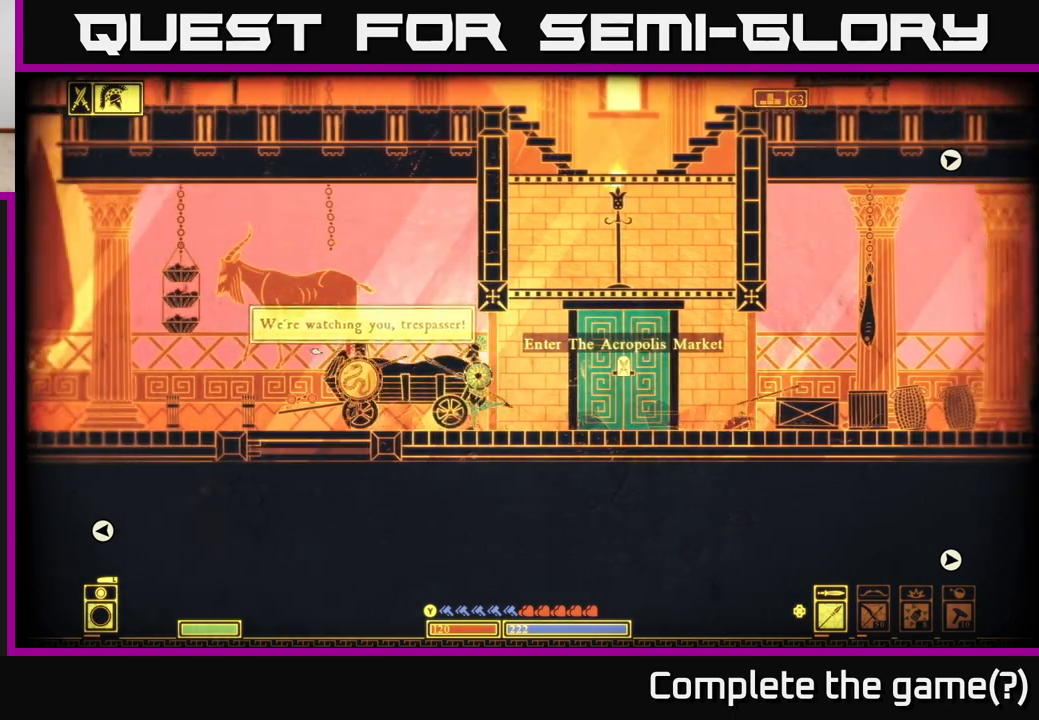
{"buttons": [], "left_stick": "right", "right_stick": "left", "events": [[133, "R2", "down"], [250, "R2", "up"], [500, "left_stick", "right"]]}
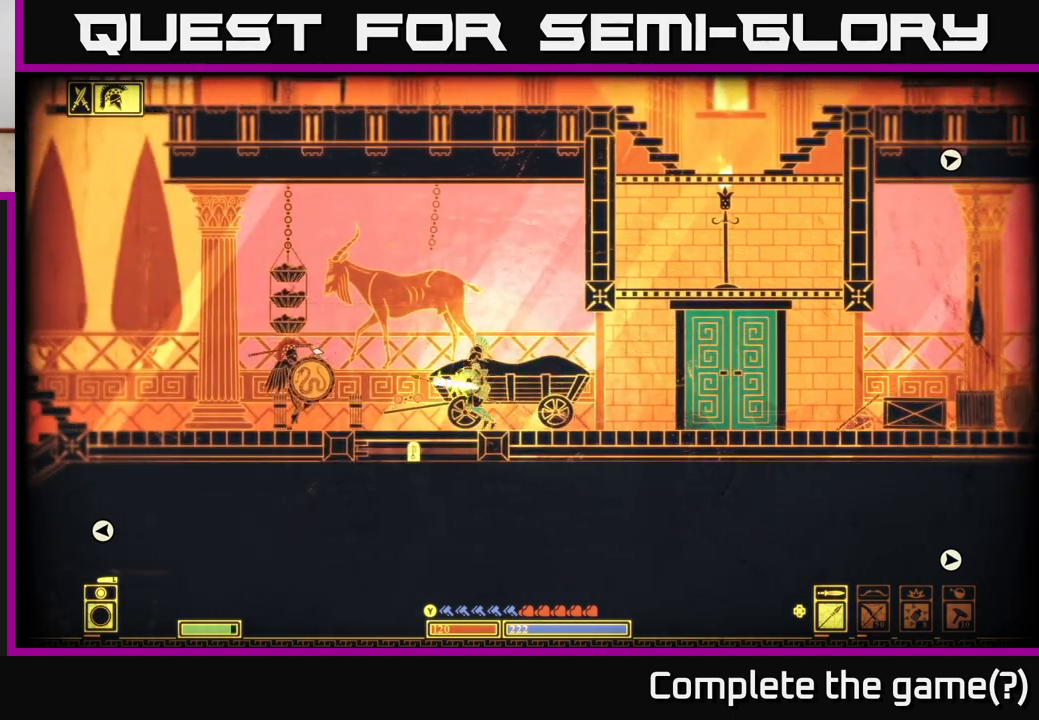
{"buttons": ["L2"], "left_stick": "right", "right_stick": "left", "events": [[100, "L2", "down"]]}